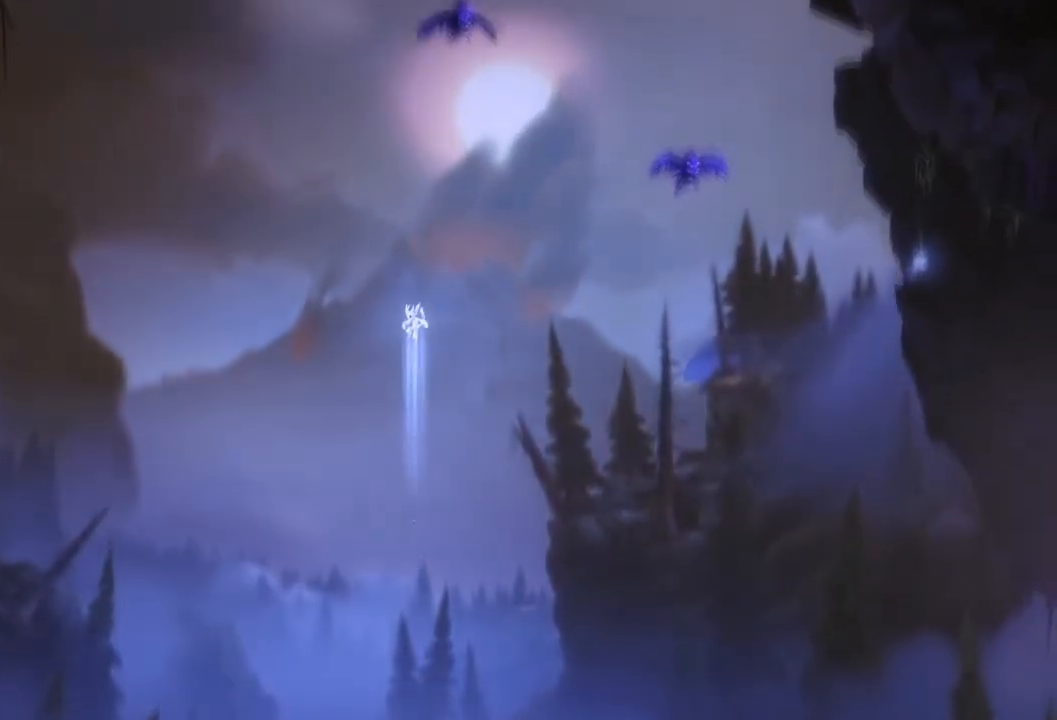
Gameplay with a controller (Xbox layout); each line is a JSON object with the inputs held at the frame after it. "events" lists button and stick changes between this image and that frame as [ms after this image, input, new state], when the widget could be followed in between. Not read: A B DPAD_DOWN HOME L3 R3 X.
{"buttons": ["L2"], "left_stick": "up", "right_stick": "center", "events": [[100, "L2", "up"], [400, "left_stick", "left"], [434, "L2", "down"], [467, "left_stick", "up"]]}
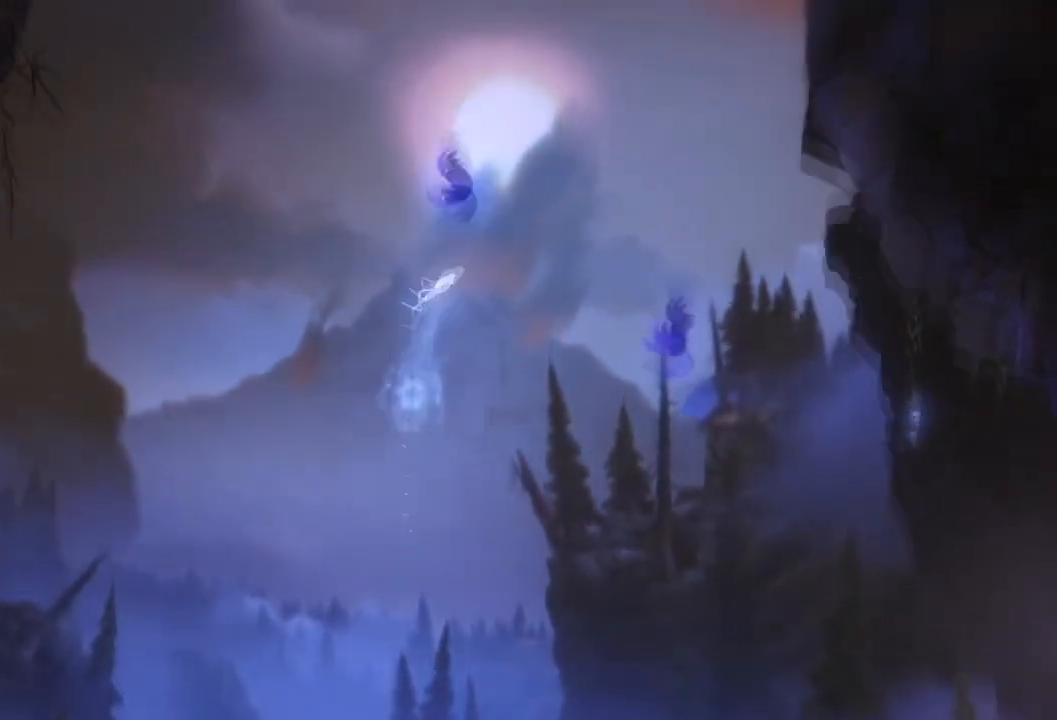
{"buttons": [], "left_stick": "up-left", "right_stick": "center", "events": [[67, "Y", "down"], [101, "L2", "up"], [334, "Y", "up"], [468, "left_stick", "up-left"]]}
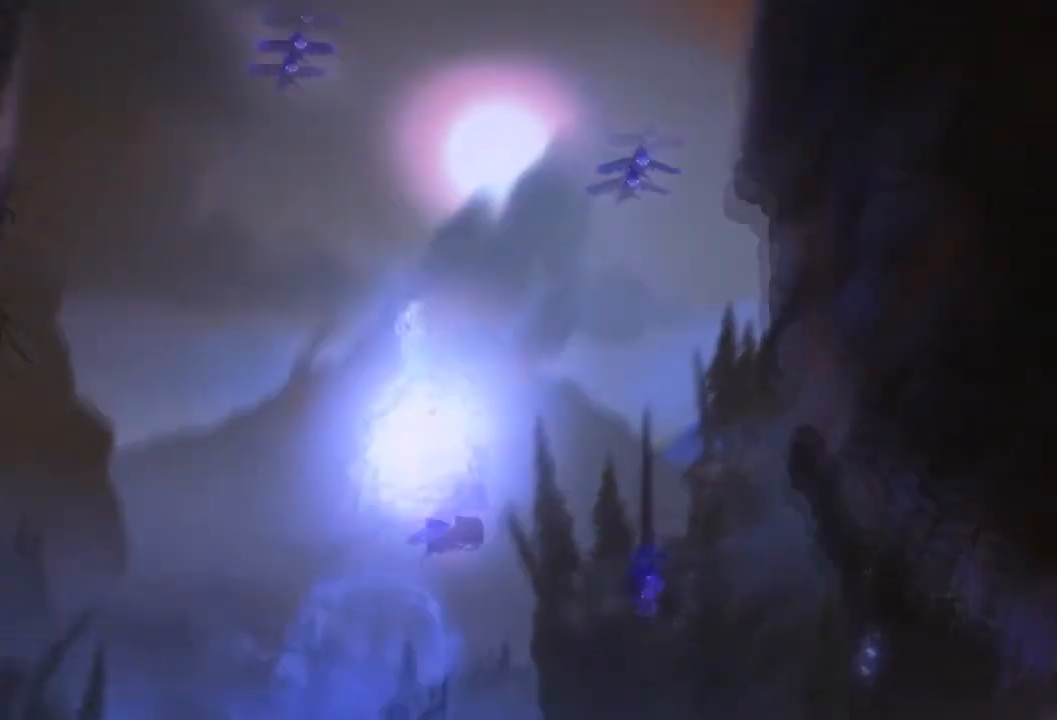
{"buttons": [], "left_stick": "up", "right_stick": "center", "events": [[33, "left_stick", "left"], [500, "left_stick", "up"]]}
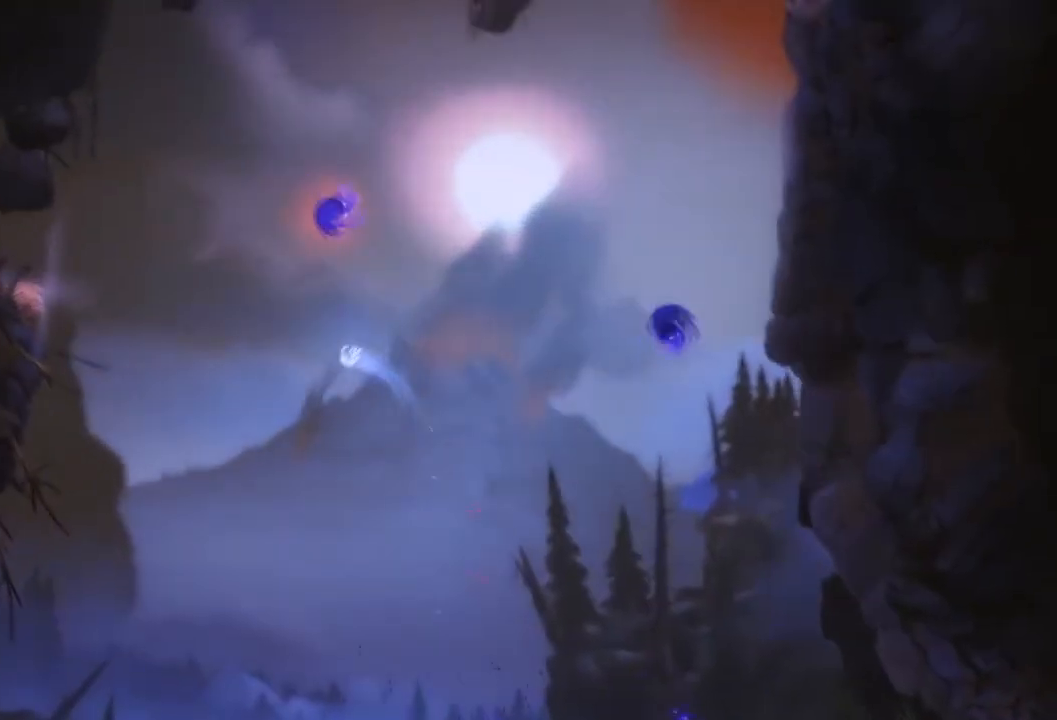
{"buttons": ["Y"], "left_stick": "up-left", "right_stick": "center", "events": [[34, "left_stick", "up-right"], [434, "Y", "down"], [468, "left_stick", "up-left"]]}
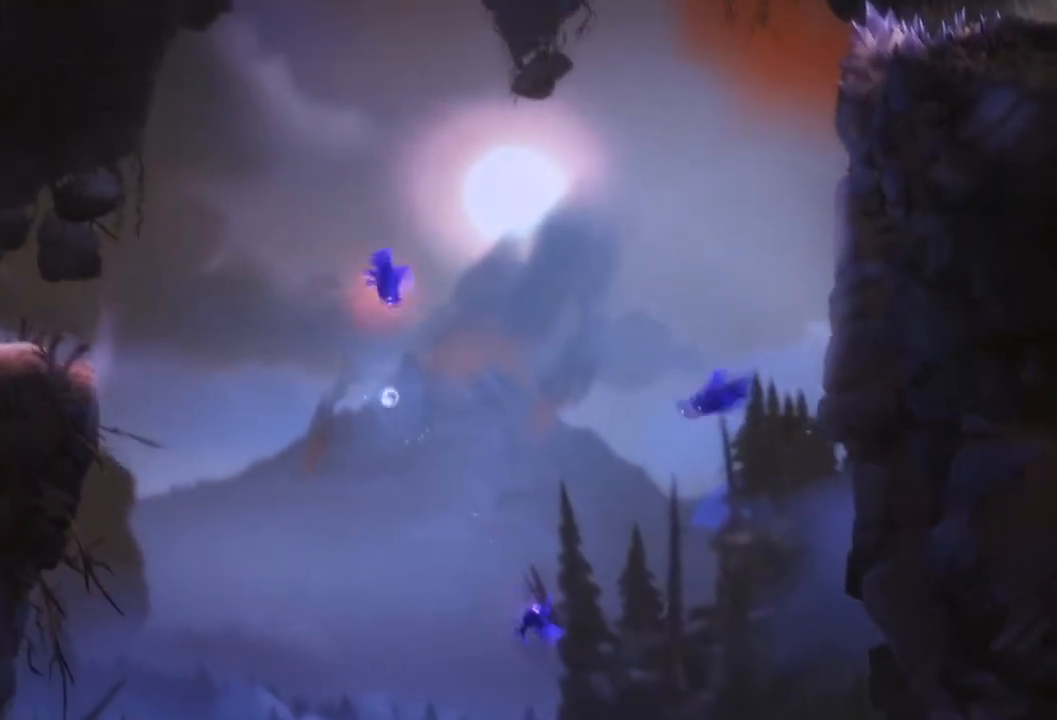
{"buttons": [], "left_stick": "up-left", "right_stick": "center", "events": [[400, "Y", "up"]]}
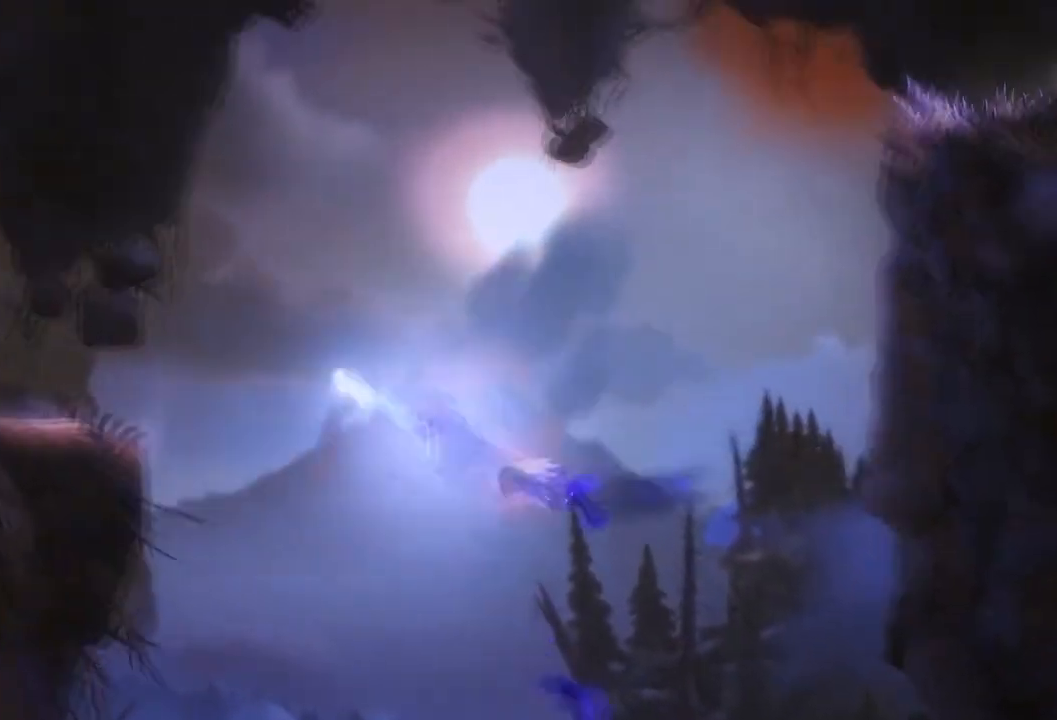
{"buttons": [], "left_stick": "left", "right_stick": "center", "events": [[101, "left_stick", "left"]]}
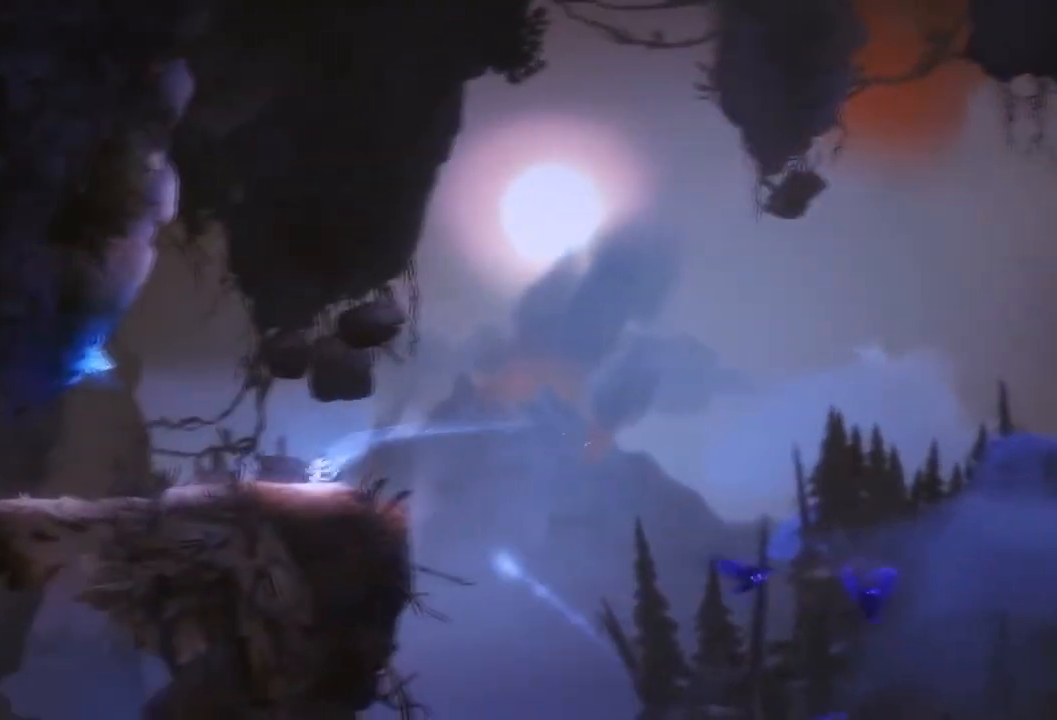
{"buttons": [], "left_stick": "center", "right_stick": "center", "events": [[167, "left_stick", "center"]]}
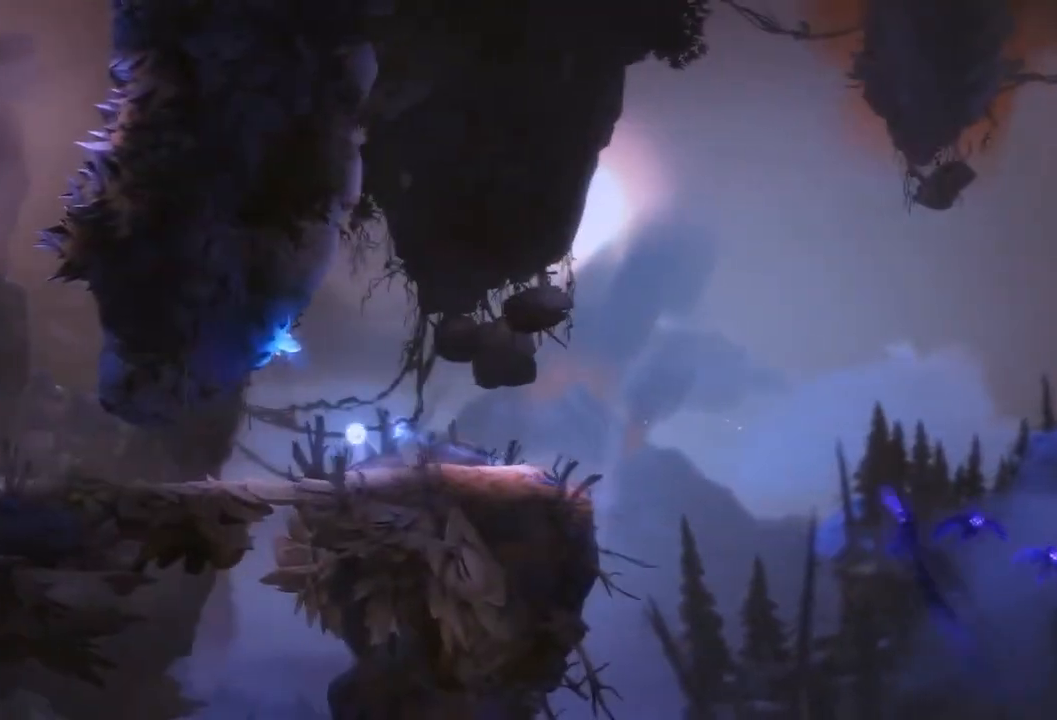
{"buttons": [], "left_stick": "center", "right_stick": "center", "events": [[167, "left_stick", "right"], [401, "left_stick", "center"]]}
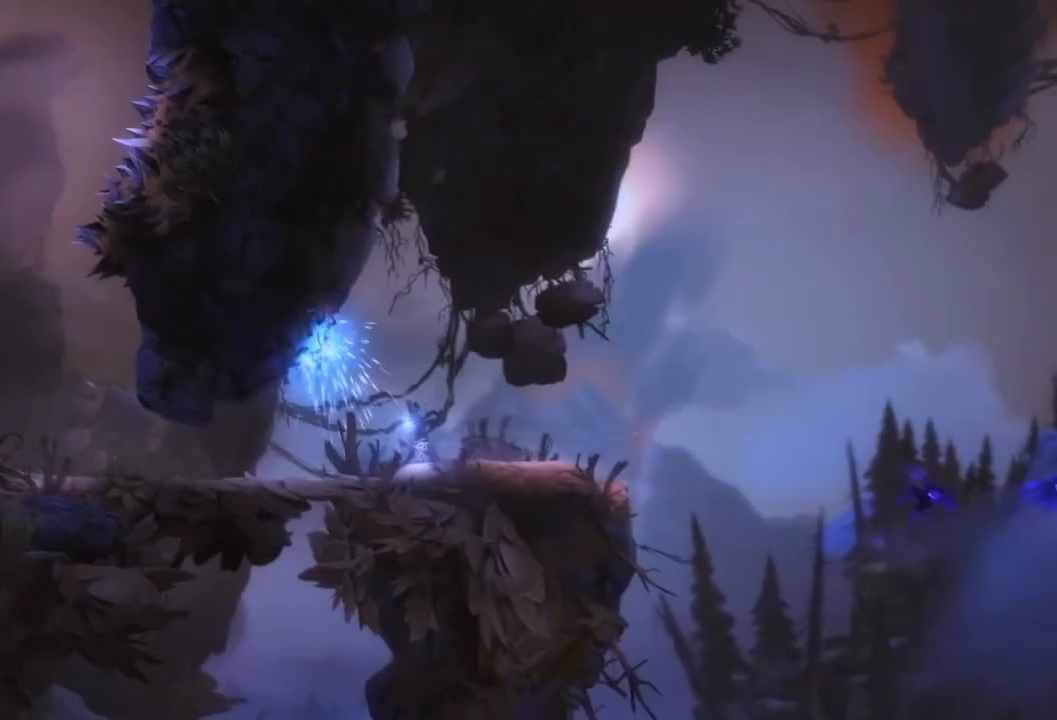
{"buttons": [], "left_stick": "center", "right_stick": "center", "events": []}
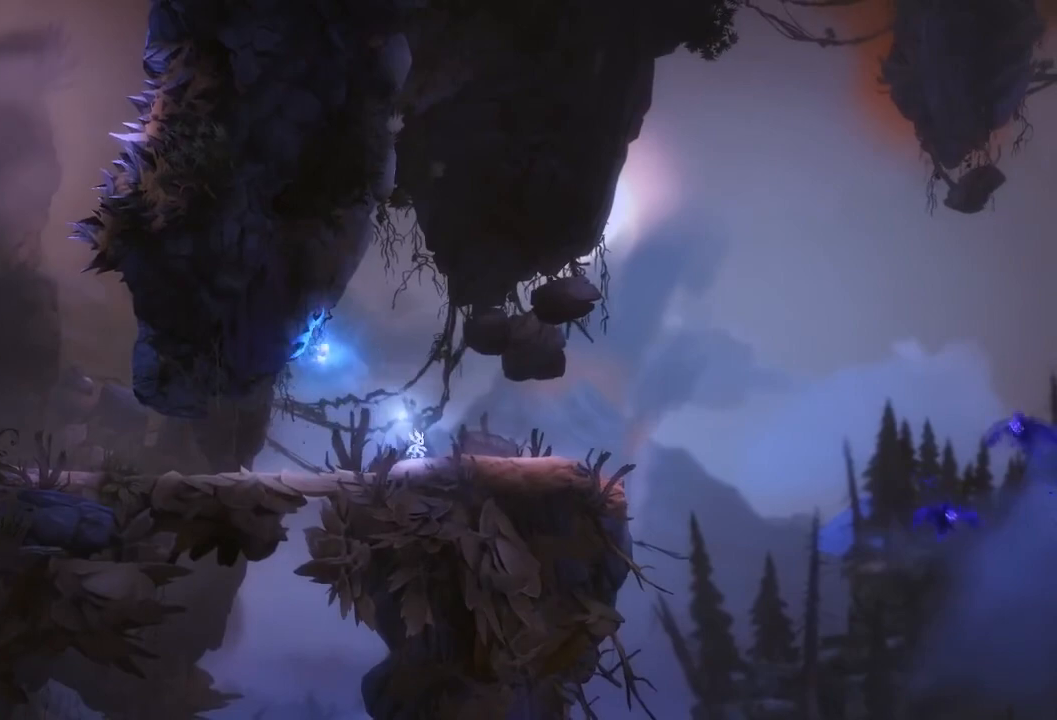
{"buttons": [], "left_stick": "right", "right_stick": "center"}
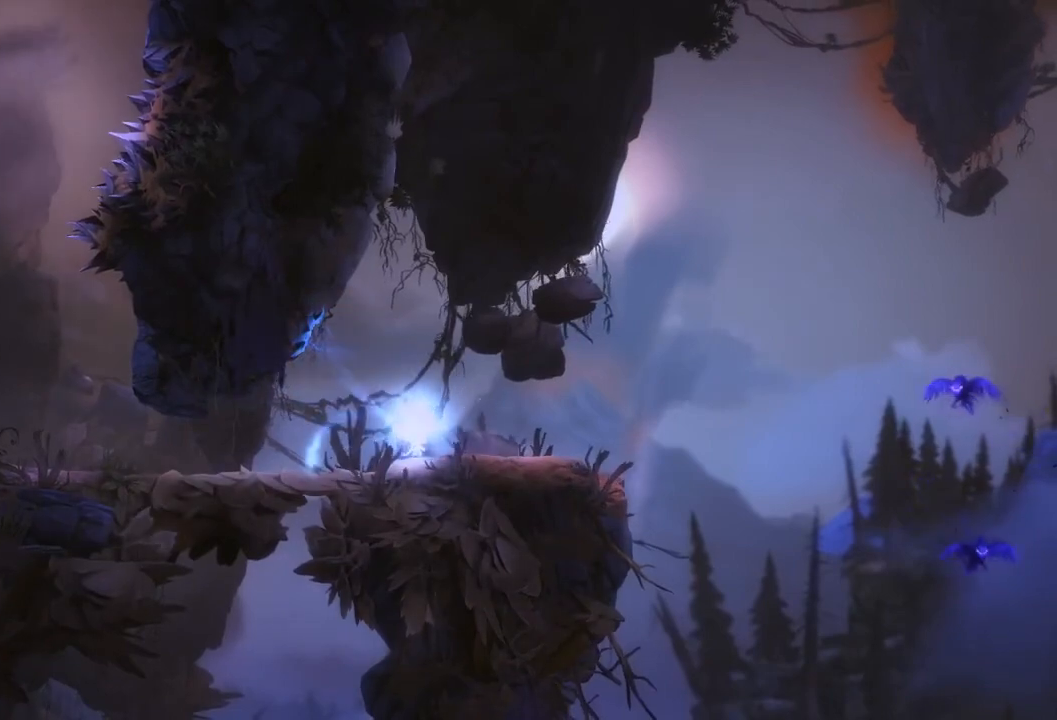
{"buttons": [], "left_stick": "right", "right_stick": "center", "events": [[133, "left_stick", "center"], [400, "left_stick", "right"]]}
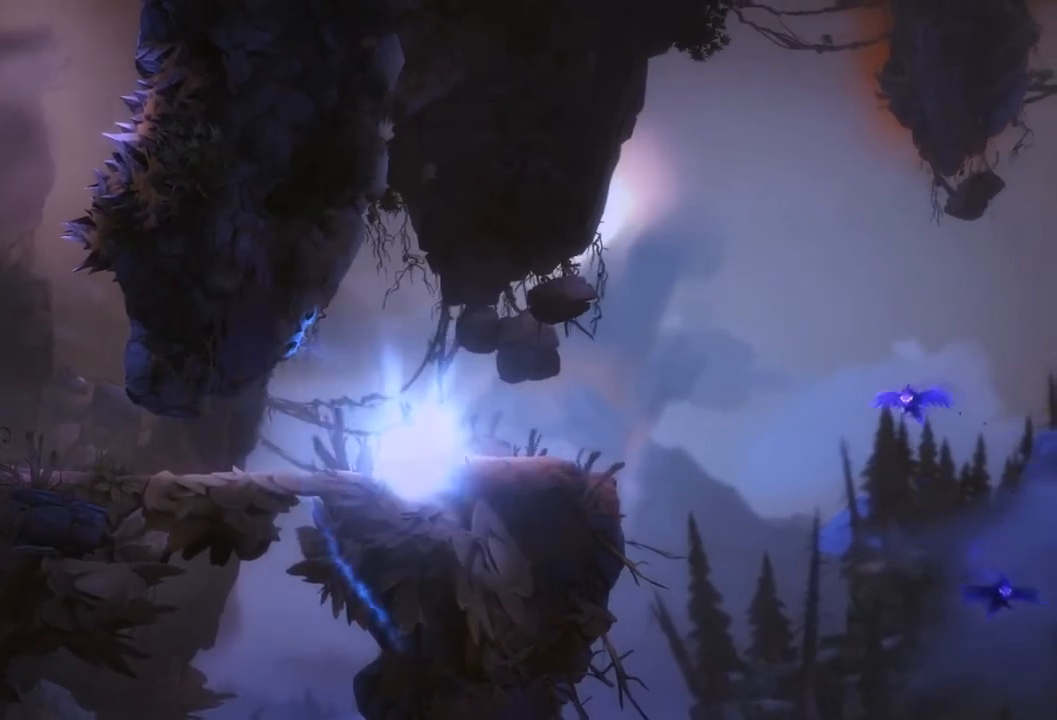
{"buttons": [], "left_stick": "center", "right_stick": "center", "events": [[167, "left_stick", "center"]]}